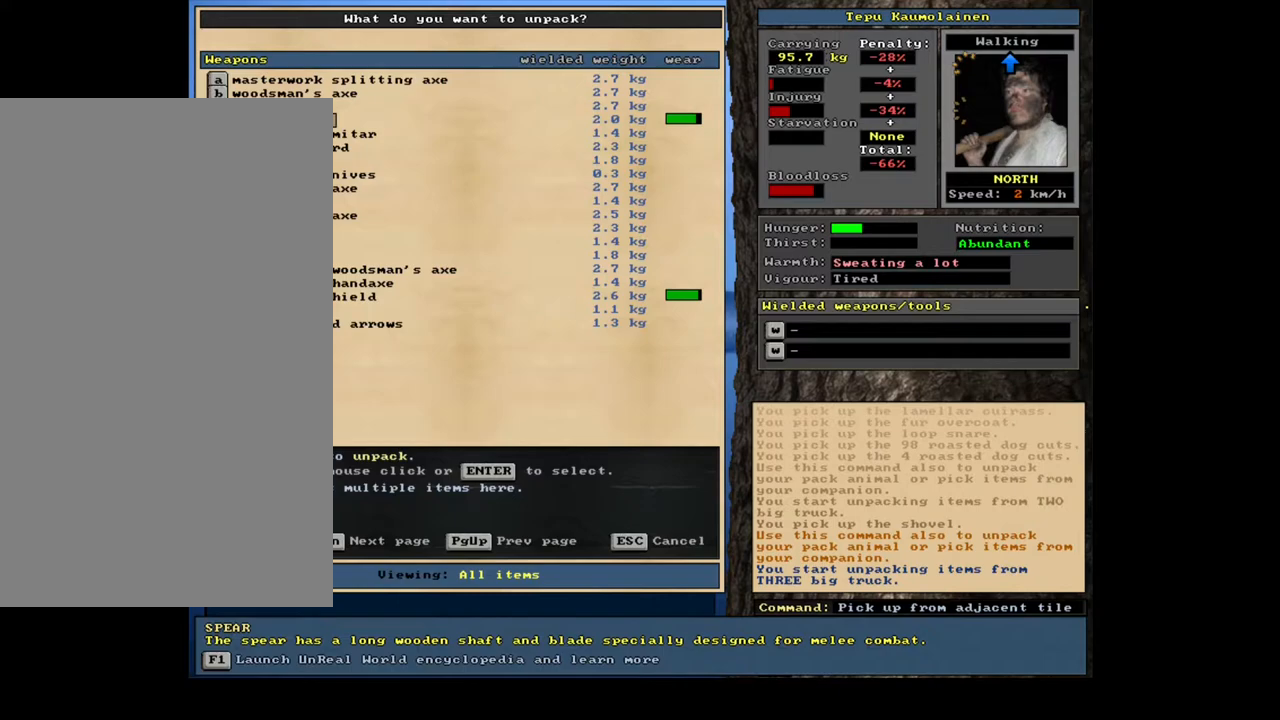
Gameplay with keyboard and mouse; each line is a JSON object with the keys and mouse buttons held at the frame after it. "events" lists presses ("down") and releases ("up") of ".", "/", "0", "1", "2", "3", "4", "5", "6", "7", "8", "9", "a", "alt_l", "alt_r", "b", "backslash", "backspace", "c", "caps_lock", "comma", "ctrl_l", "ctrl_r", "d", "down", "e", "equals", "escape", "f", "f1", "f10", "f11", "f12", "f2", "f3", "f4", "f5", "f6", "f7", "f8", "f9", "g", "h", "i", "j", "k", "l", "lbracket", "left", "m", "minus", "n", "num0", "num1", "num2", "num3", "num4", "num5", "num6", "num7", "num8", "num9", "o", "p", "q", "quote", "r", "rbracket", "return", "right", "s", "semicolon", "shift_l", "shift_r", "space", "super", "t", "tab", "tilde", "u", "up", "v", "w", "x", "y", "z", "mouse_left", "mouse_wheel", "mouse_right", "mouse_mb4" and "mouse_mb5" between this image and that frame as [ms after this image, input, new state], when the widget could be followed in between. "mouse_left", "mouse_wheel", "mouse_right", "mouse_mb4", "mouse_mb5" = the "left", "wheel", "right", "mb4", "mb5" buttons of the "mouse" list. No other keys are recorded. "wheel" means that the mouse wheel is clicked or scrolled. Mouse movement is not recorded. Not read: other_keys.
{"keys": ["up"], "mouse": [], "events": [[283, "up", "down"], [383, "up", "up"], [500, "up", "down"]]}
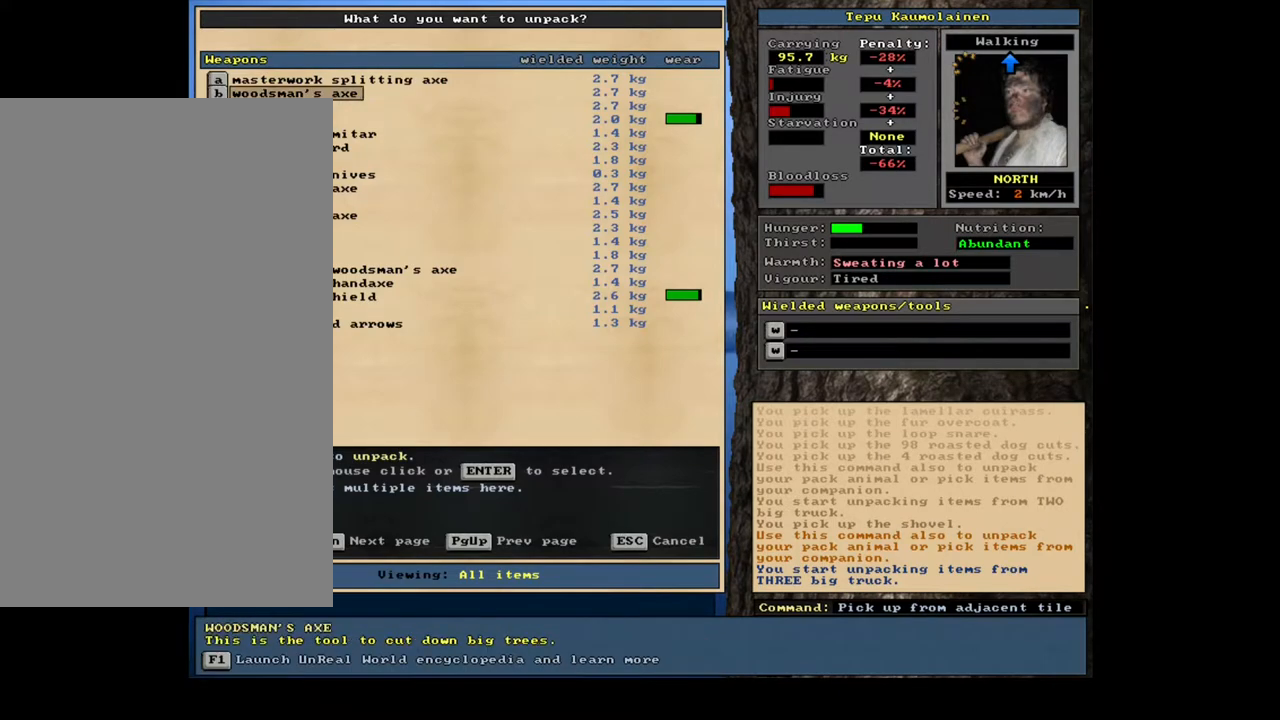
{"keys": [], "mouse": [], "events": [[67, "up", "up"]]}
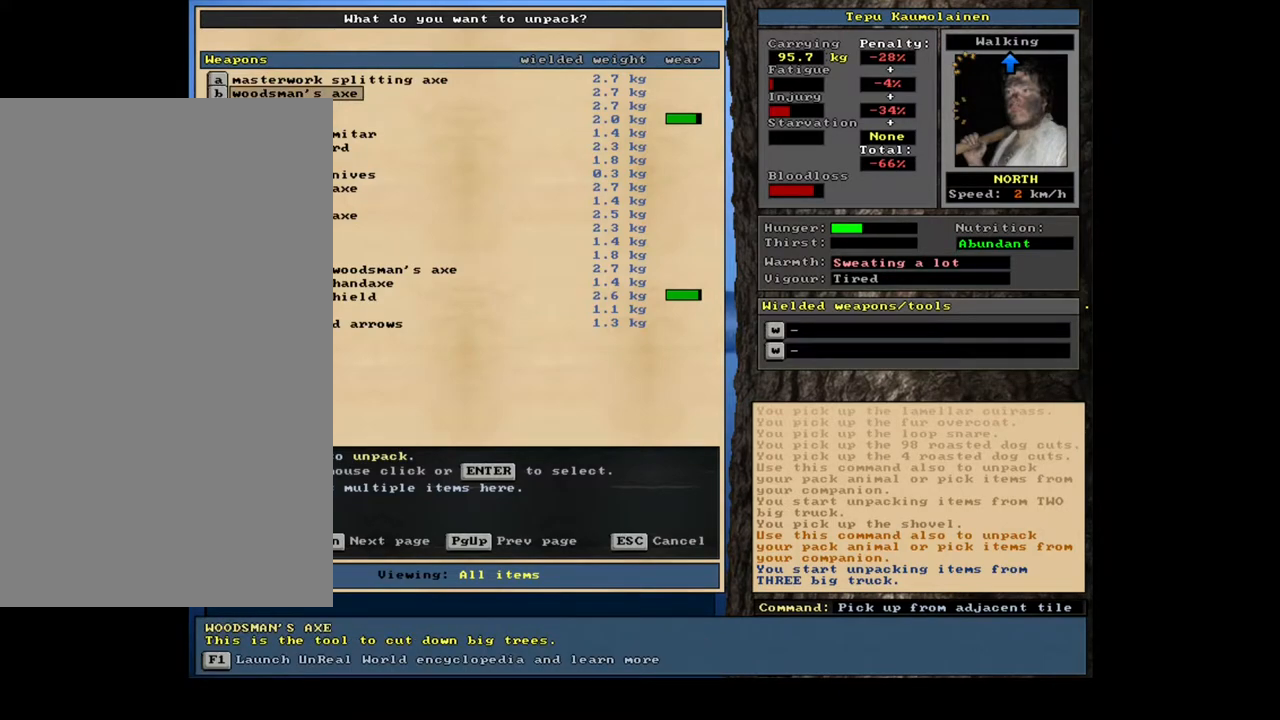
{"keys": [], "mouse": [], "events": [[83, "down", "down"], [167, "down", "up"]]}
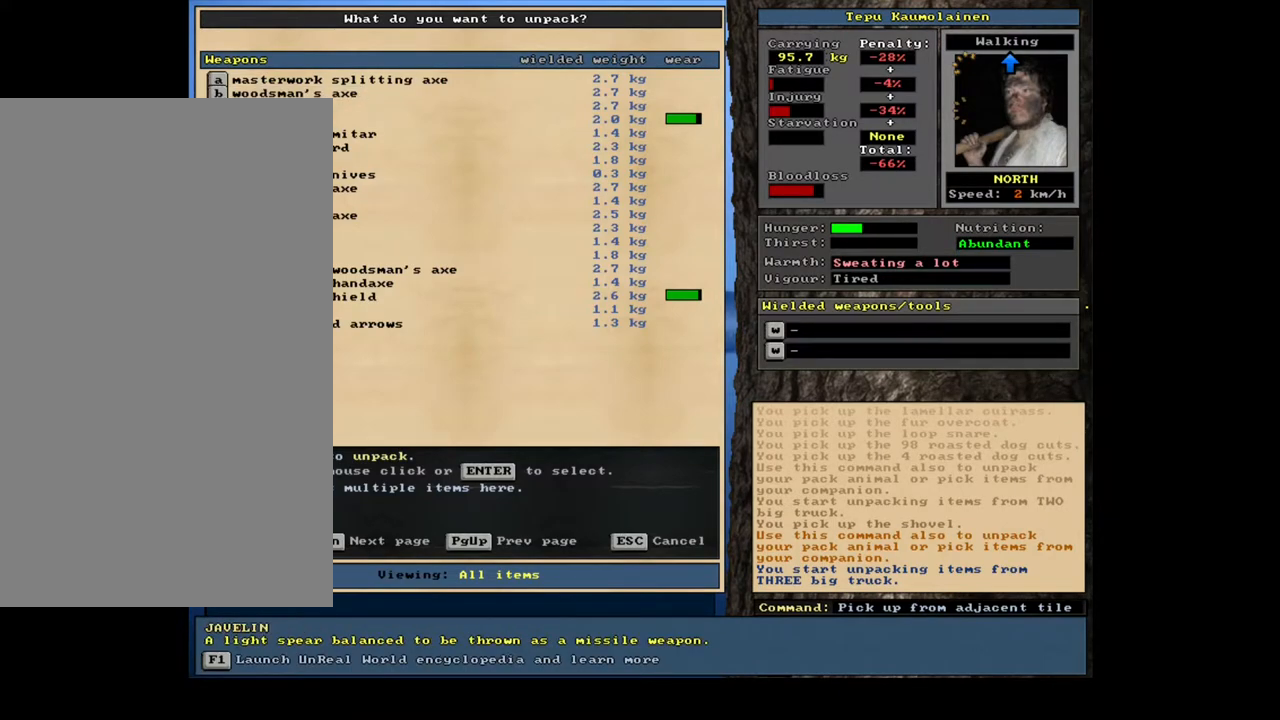
{"keys": [], "mouse": [], "events": [[117, "return", "down"], [217, "return", "up"], [367, "return", "down"], [450, "return", "up"]]}
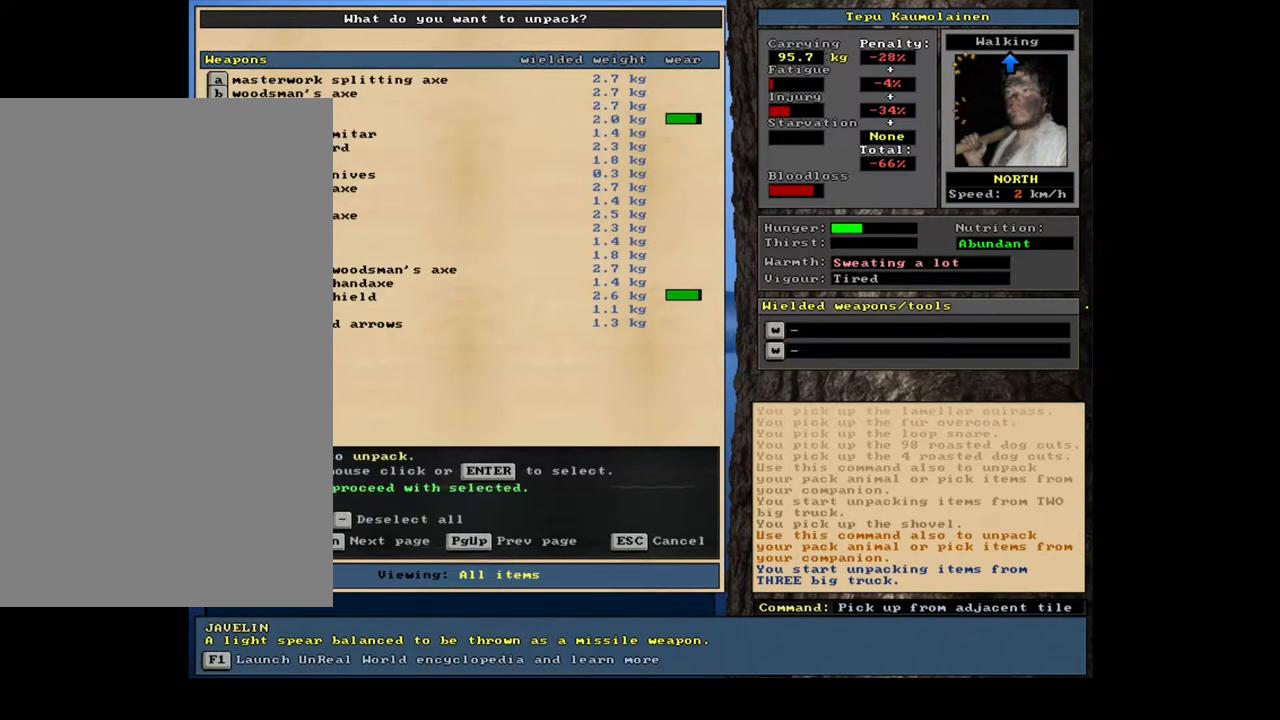
{"keys": [], "mouse": [], "events": []}
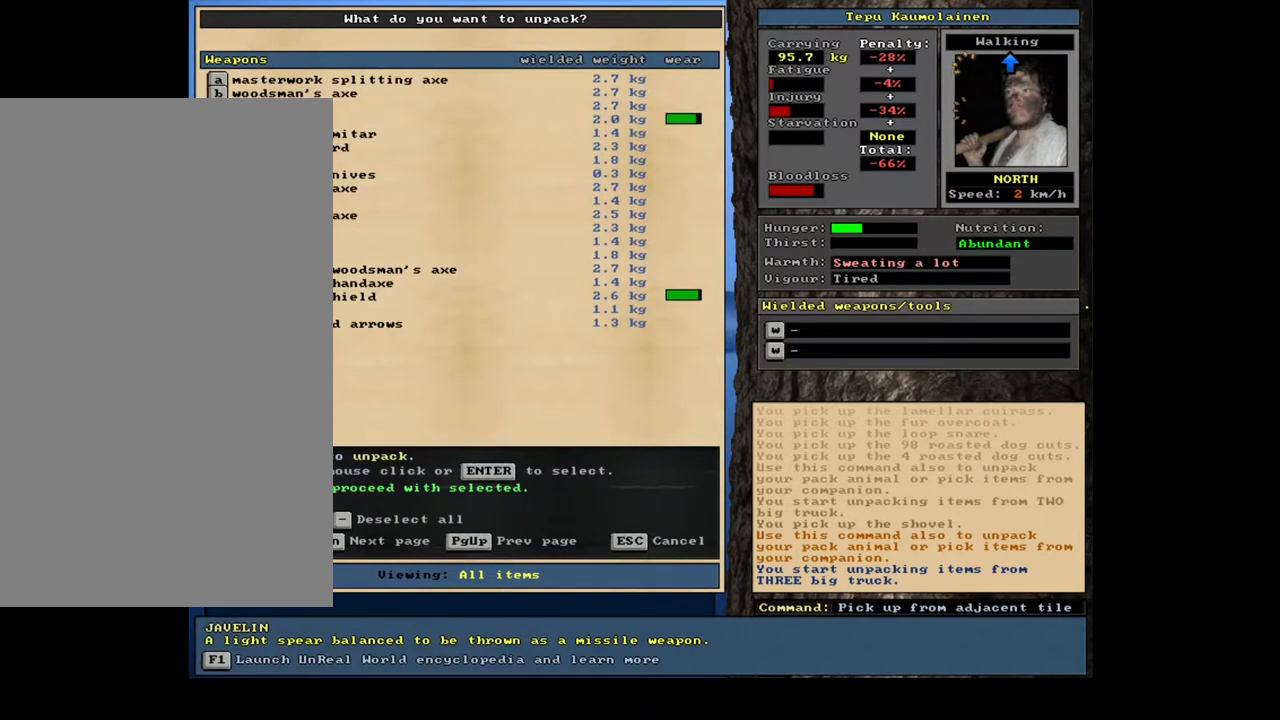
{"keys": [], "mouse": [], "events": []}
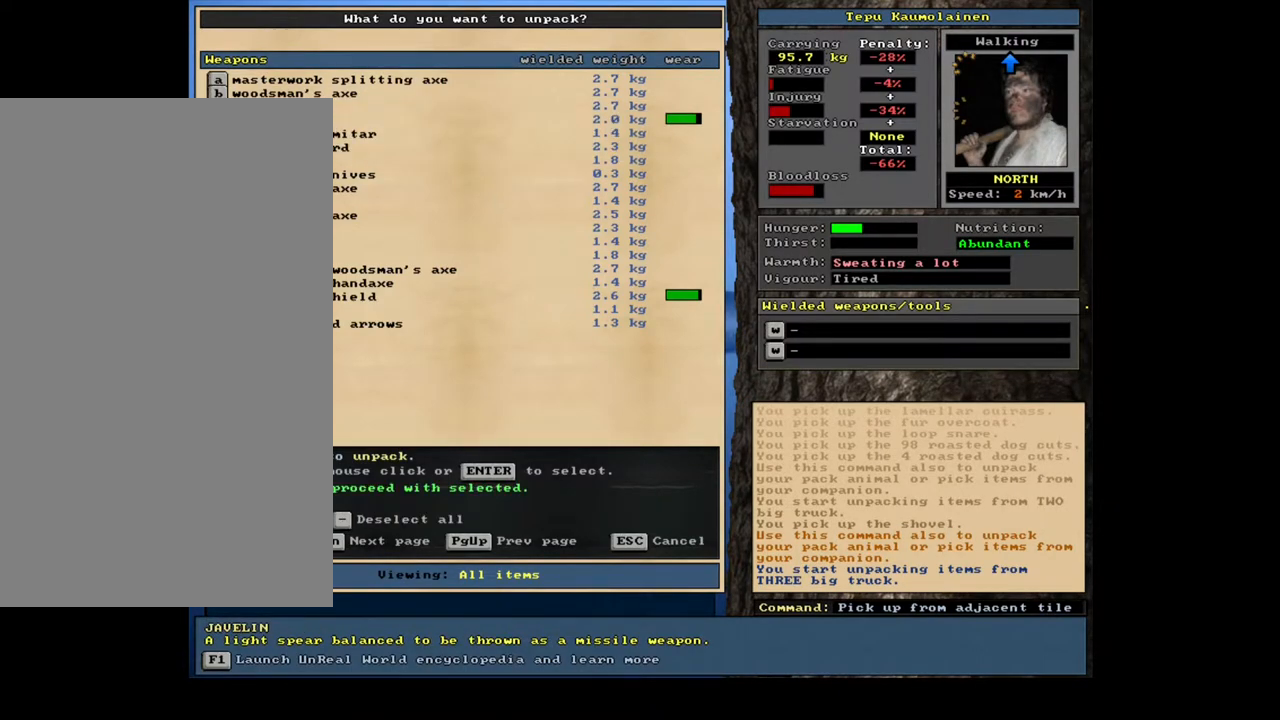
{"keys": [], "mouse": [], "events": [[250, "up", "down"], [317, "up", "up"]]}
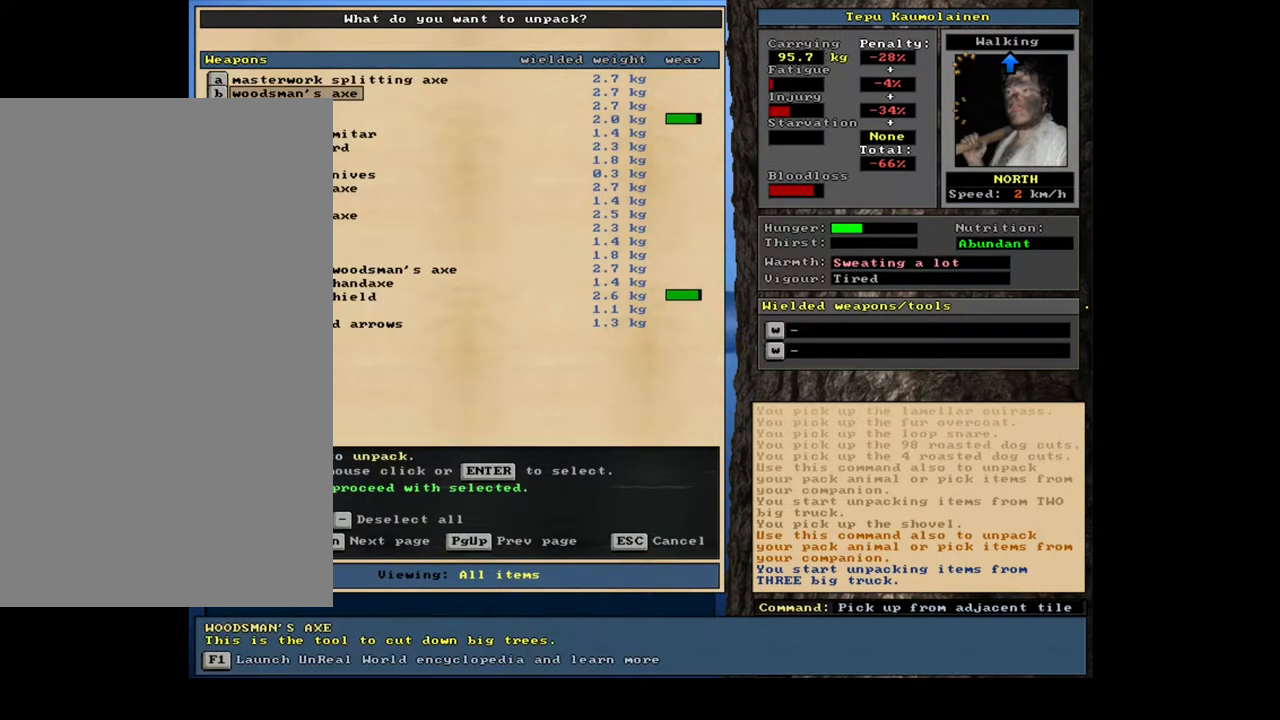
{"keys": [], "mouse": [], "events": [[100, "down", "down"], [167, "down", "up"], [300, "down", "down"], [383, "down", "up"]]}
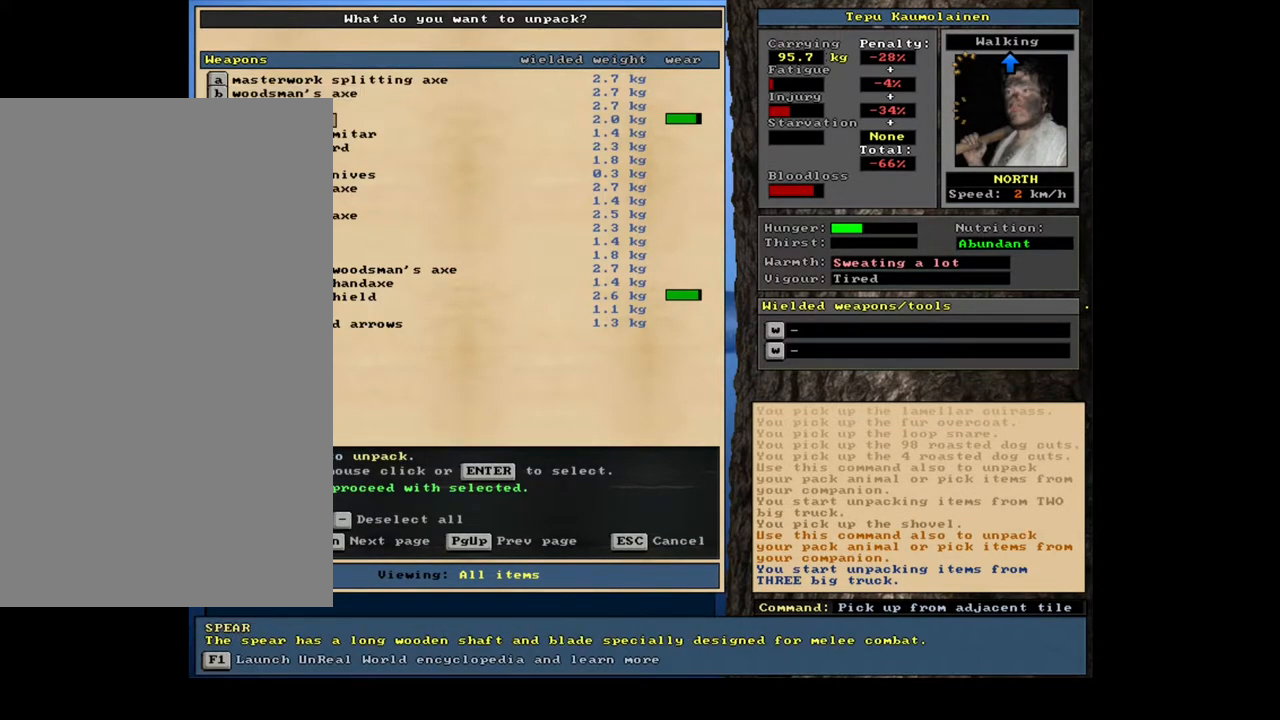
{"keys": [], "mouse": [], "events": []}
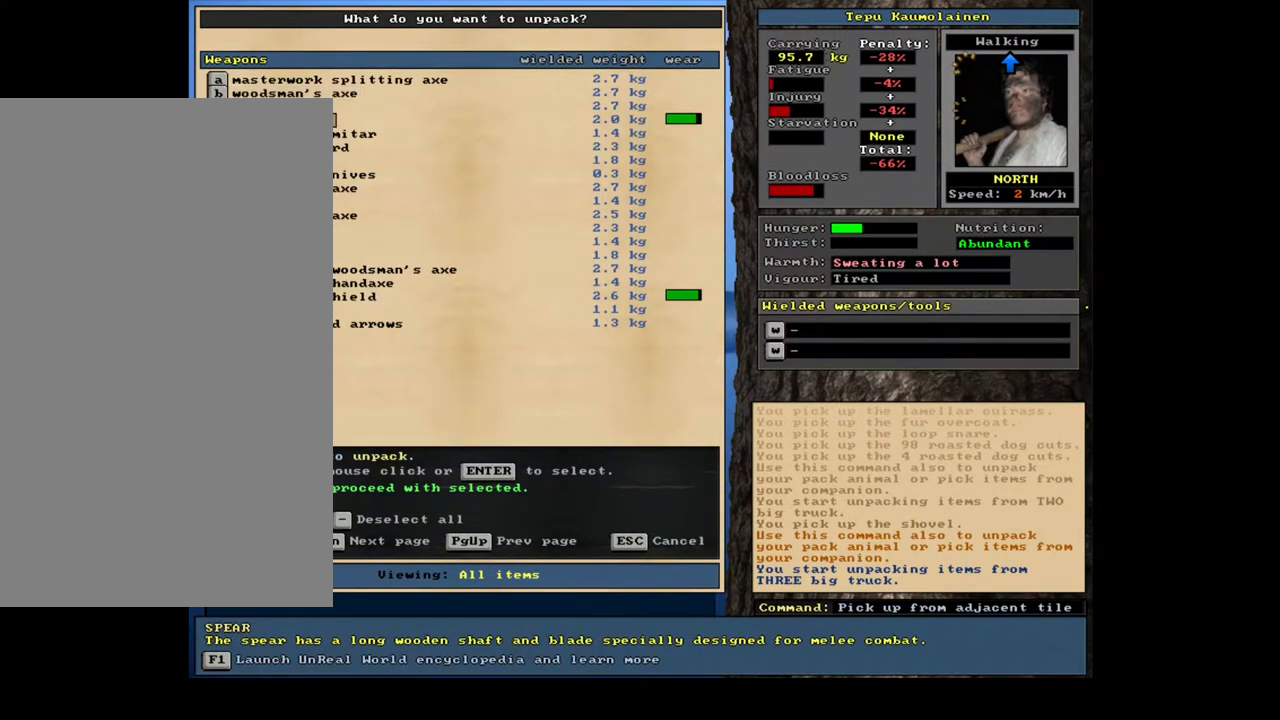
{"keys": ["return"], "mouse": [], "events": [[150, "down", "down"], [233, "down", "up"], [467, "return", "down"]]}
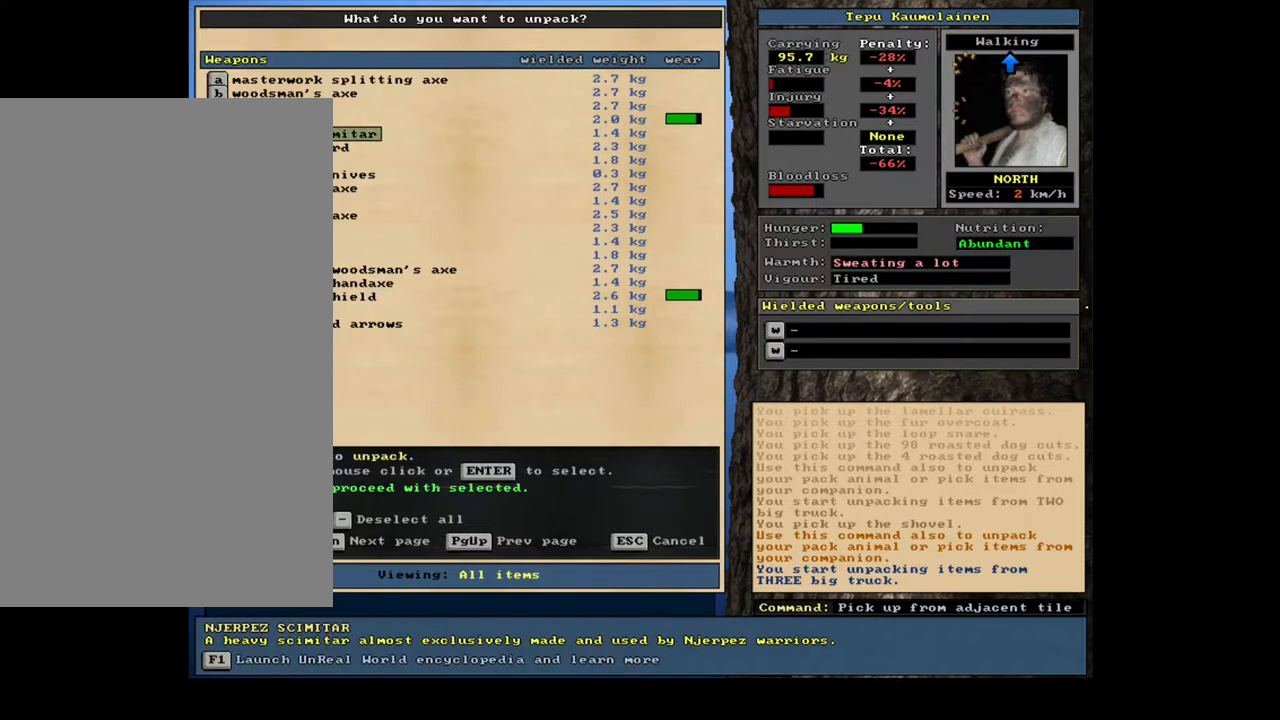
{"keys": ["down"], "mouse": [], "events": [[67, "return", "up"], [483, "down", "down"]]}
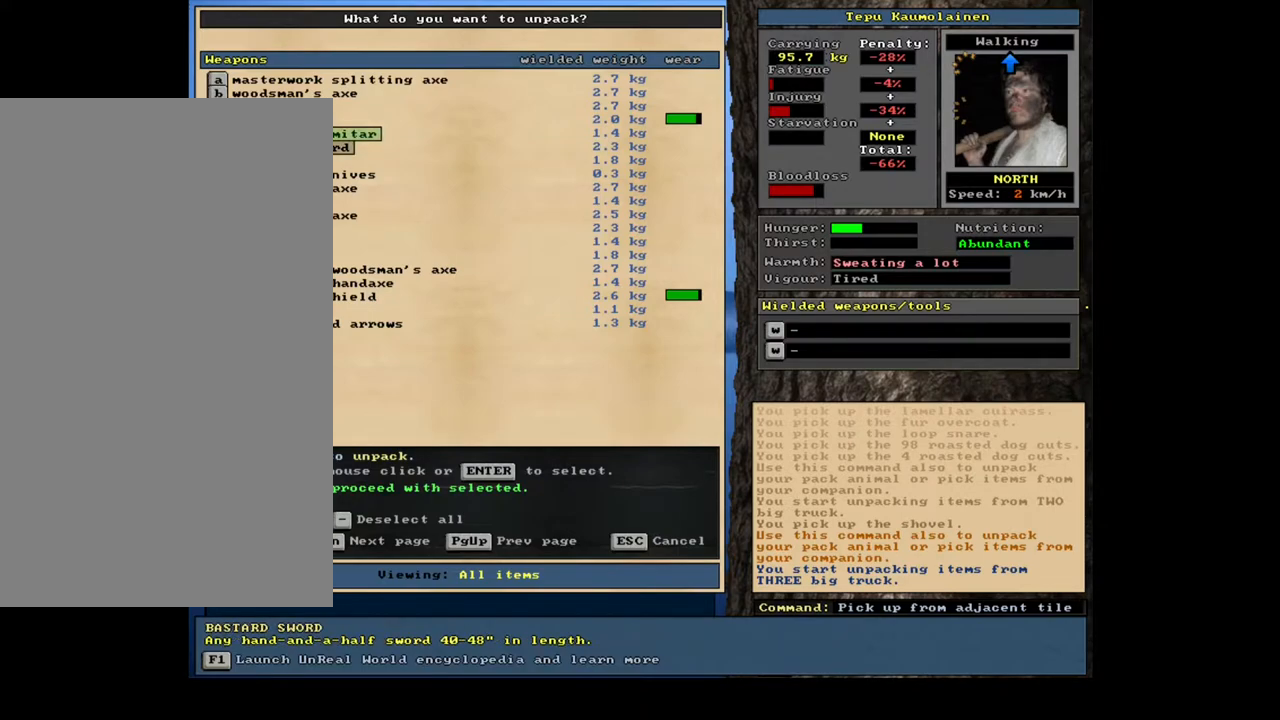
{"keys": [], "mouse": [], "events": [[117, "down", "up"]]}
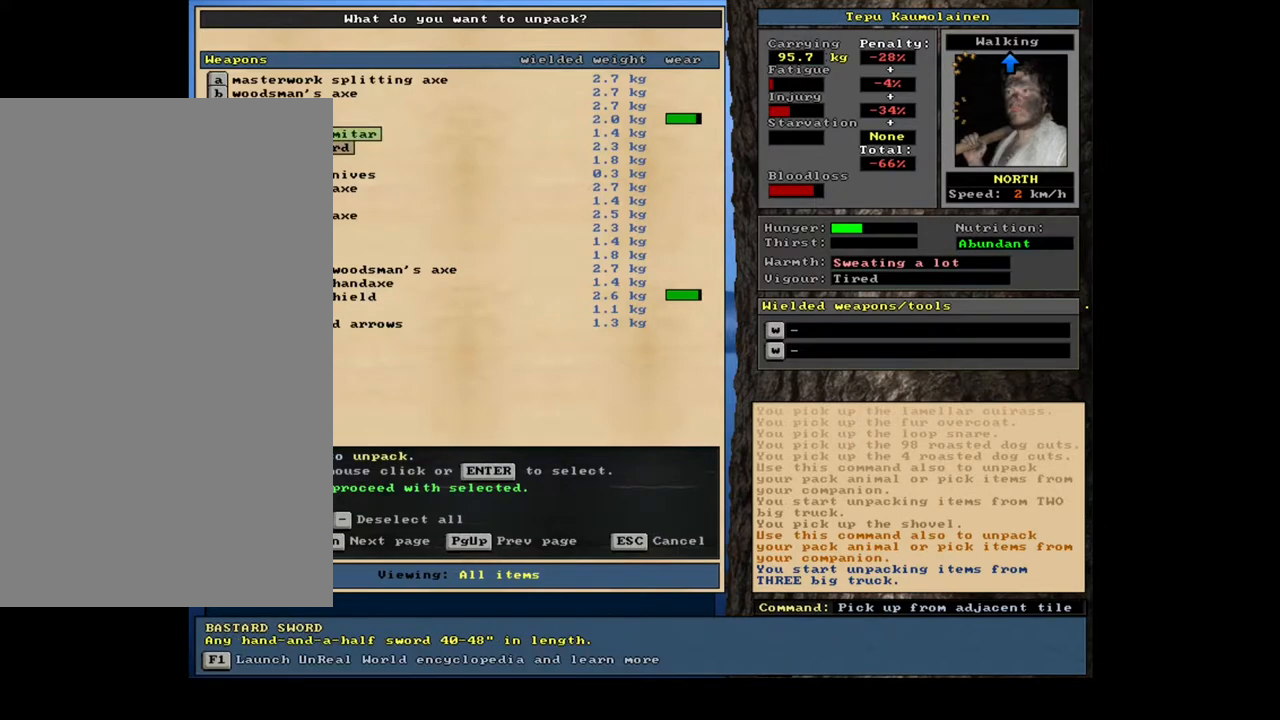
{"keys": [], "mouse": [], "events": []}
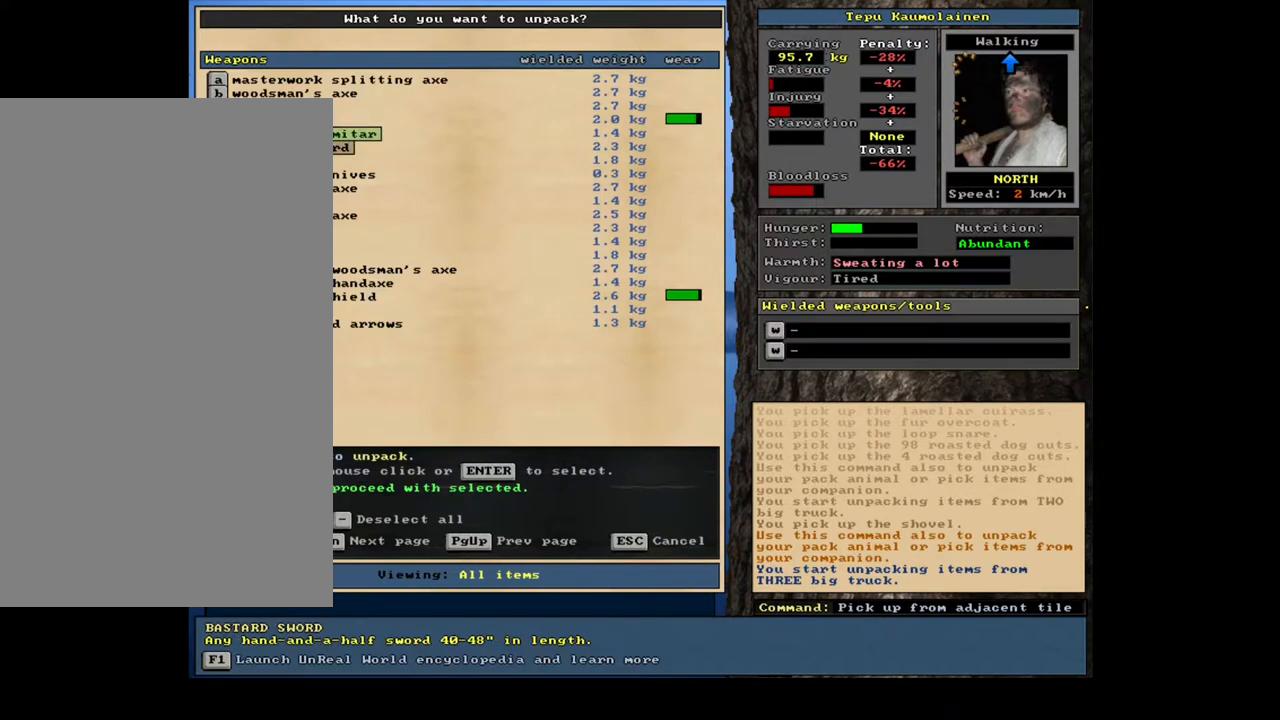
{"keys": [], "mouse": [], "events": [[150, "down", "down"], [217, "down", "up"]]}
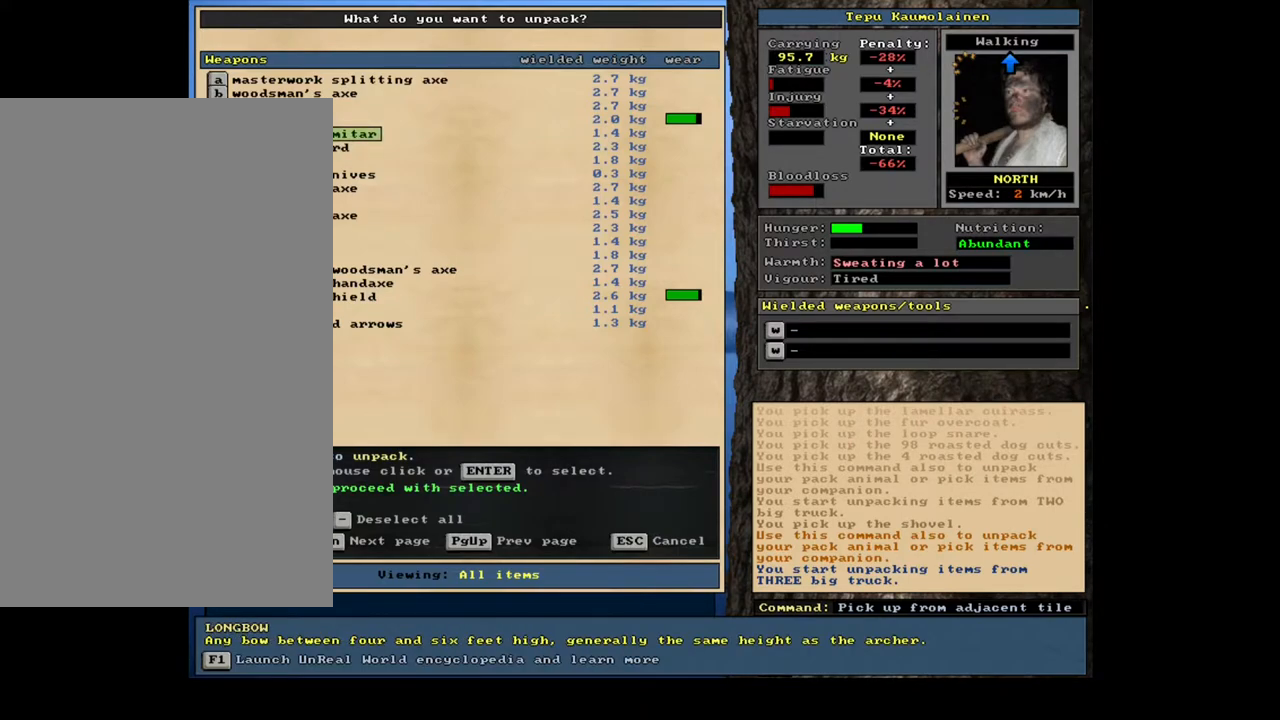
{"keys": ["return"], "mouse": [], "events": [[33, "return", "down"], [83, "return", "up"], [450, "return", "down"]]}
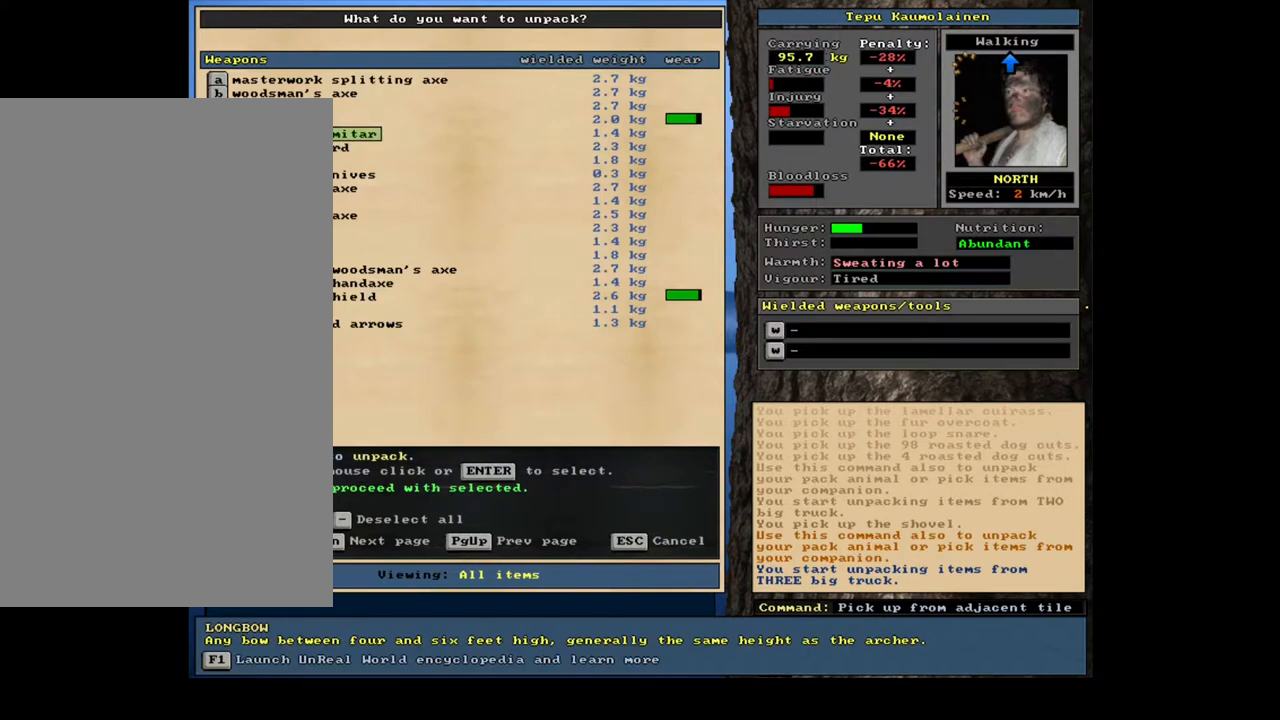
{"keys": ["return"], "mouse": [], "events": [[50, "return", "up"], [217, "down", "down"], [317, "down", "up"], [500, "return", "down"]]}
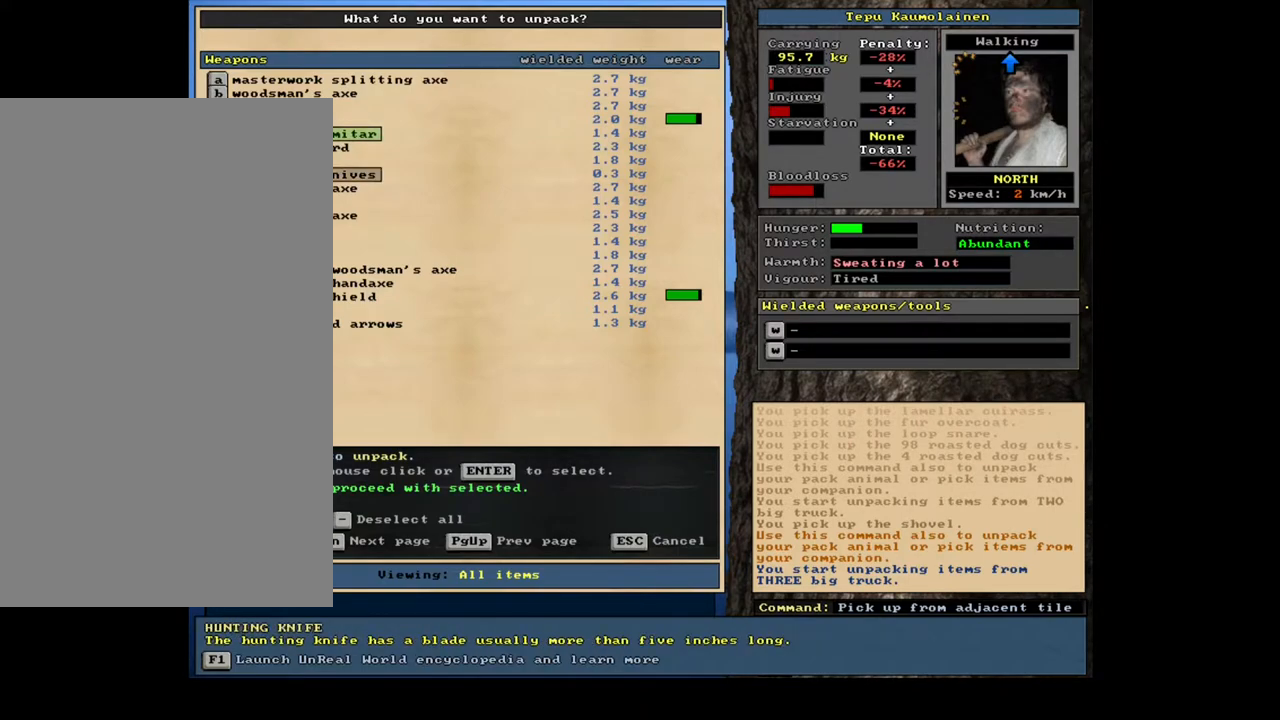
{"keys": ["down"], "mouse": [], "events": [[100, "return", "up"], [150, "1", "down"], [250, "1", "up"], [433, "down", "down"]]}
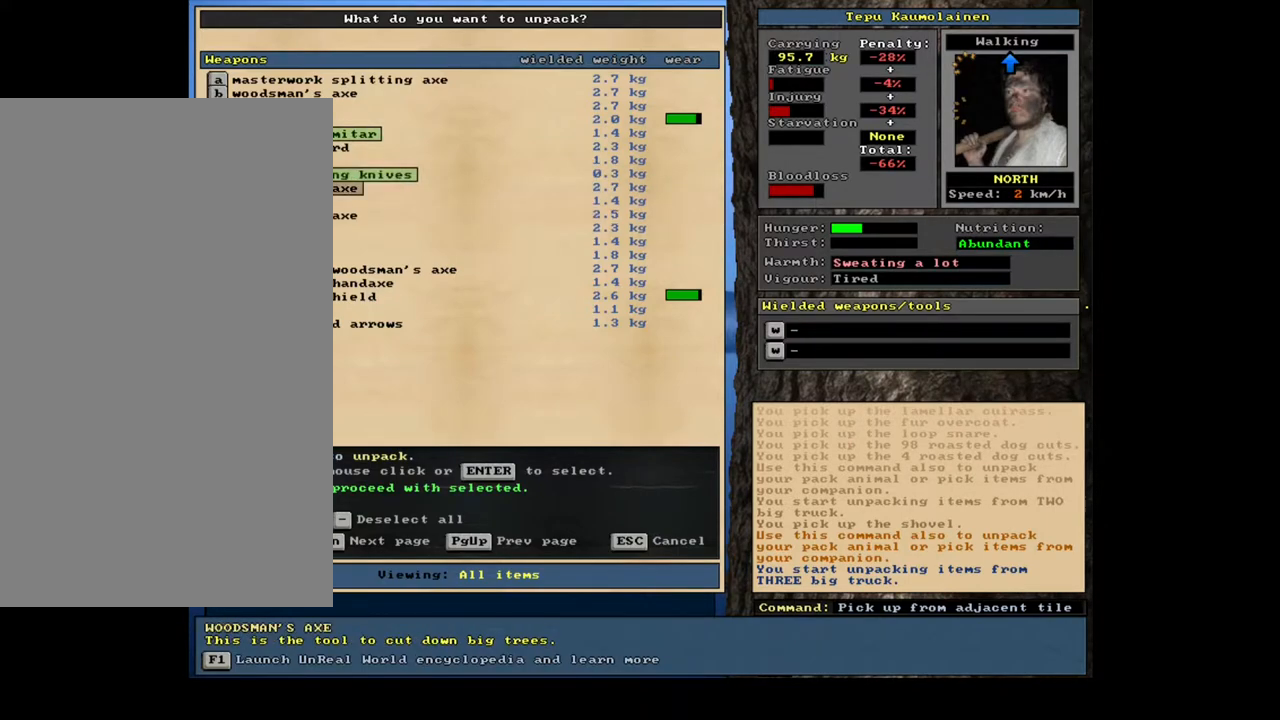
{"keys": [], "mouse": [], "events": [[33, "down", "up"]]}
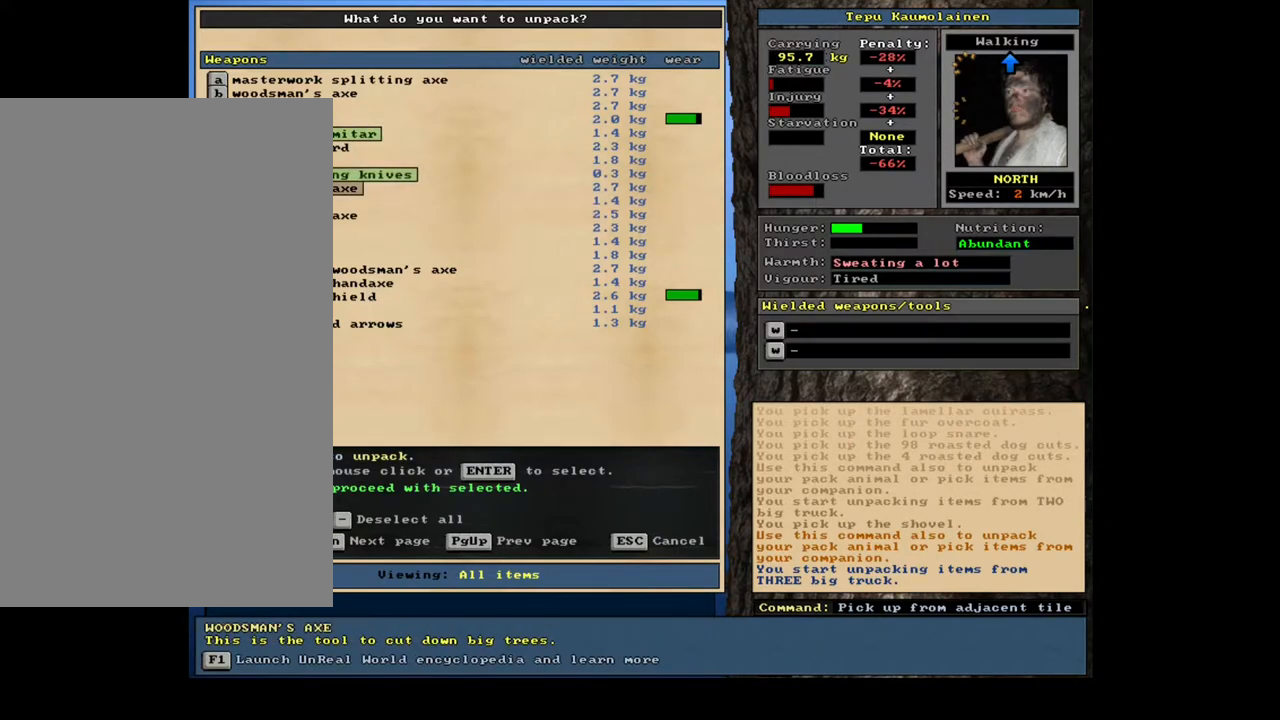
{"keys": [], "mouse": [], "events": []}
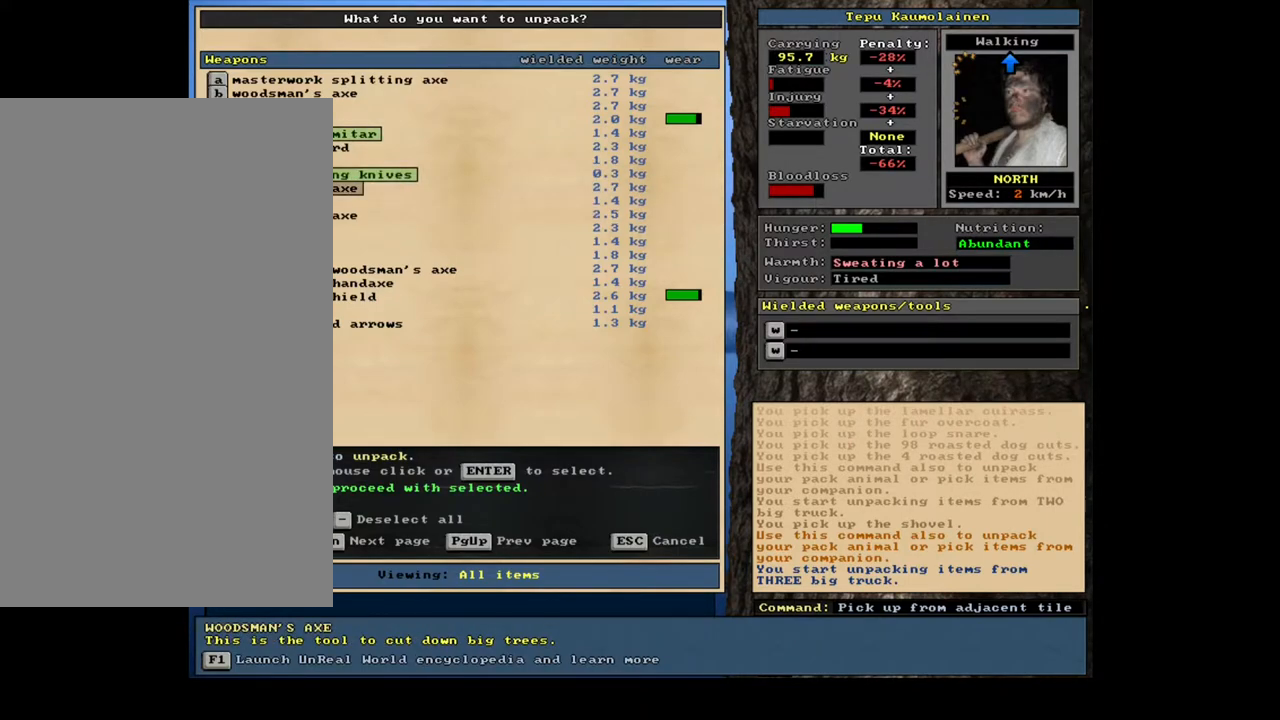
{"keys": ["up"], "mouse": [], "events": [[450, "up", "down"]]}
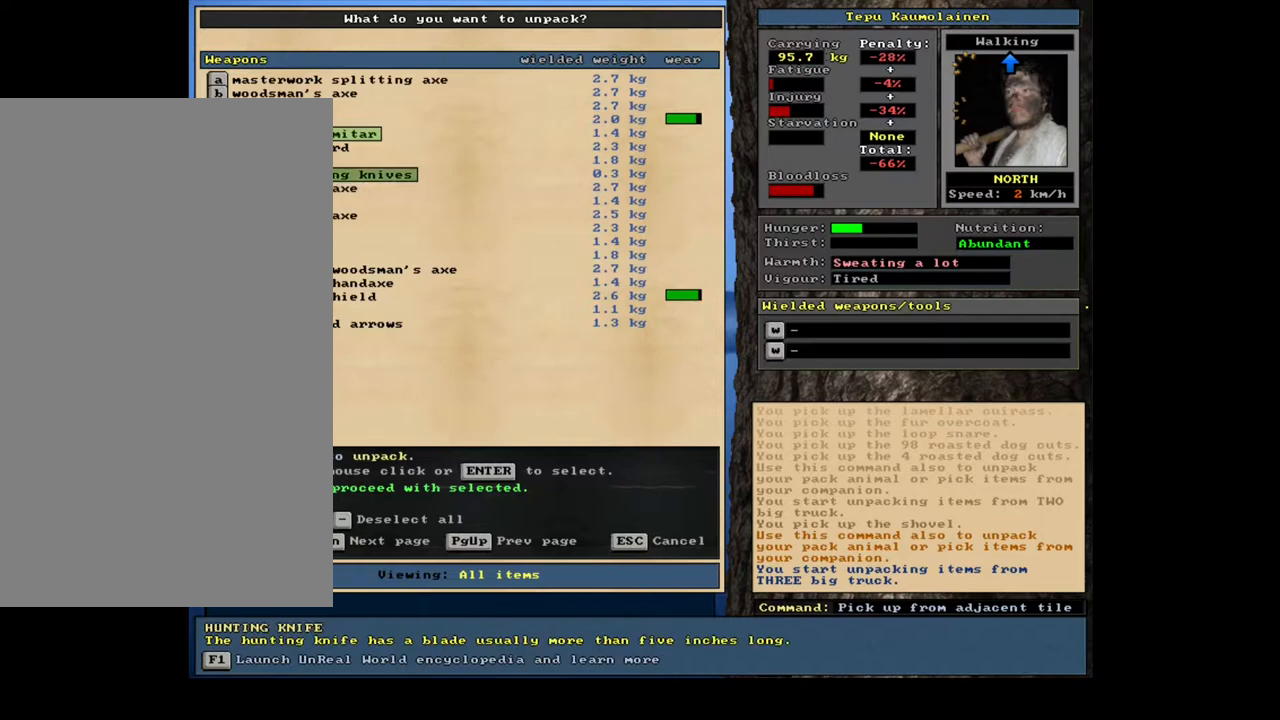
{"keys": [], "mouse": [], "events": [[83, "up", "up"]]}
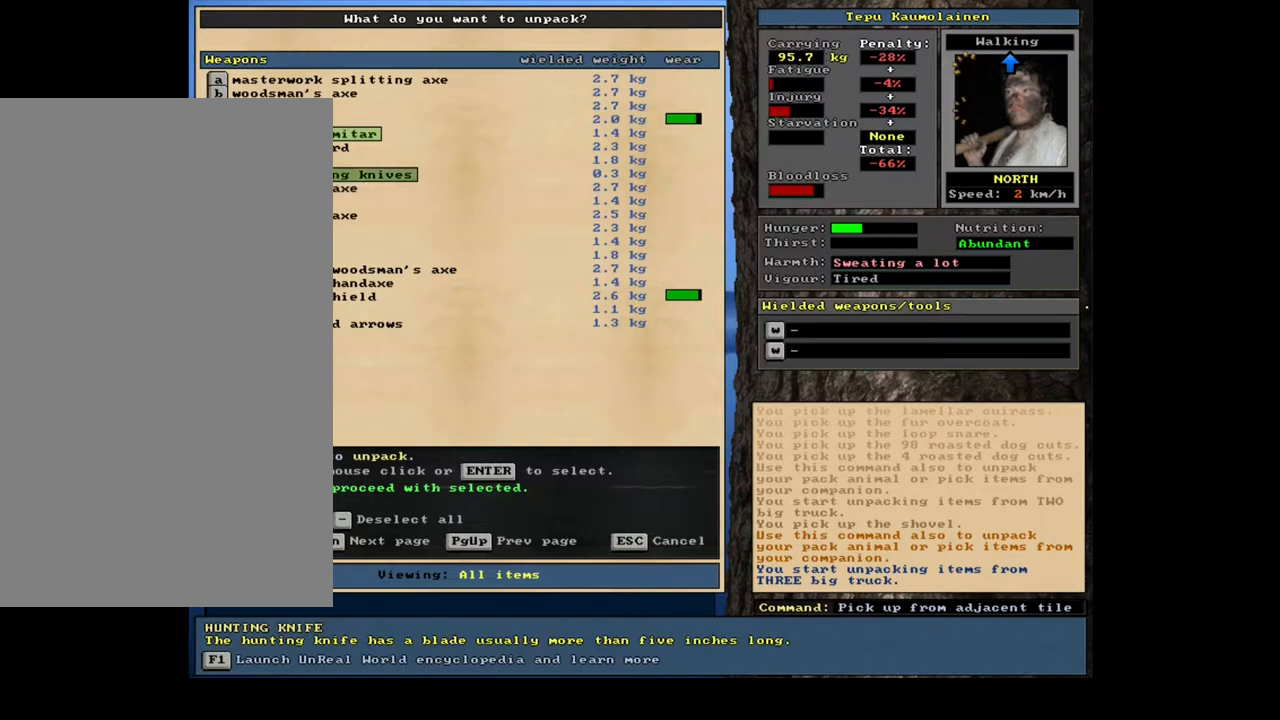
{"keys": [], "mouse": [], "events": []}
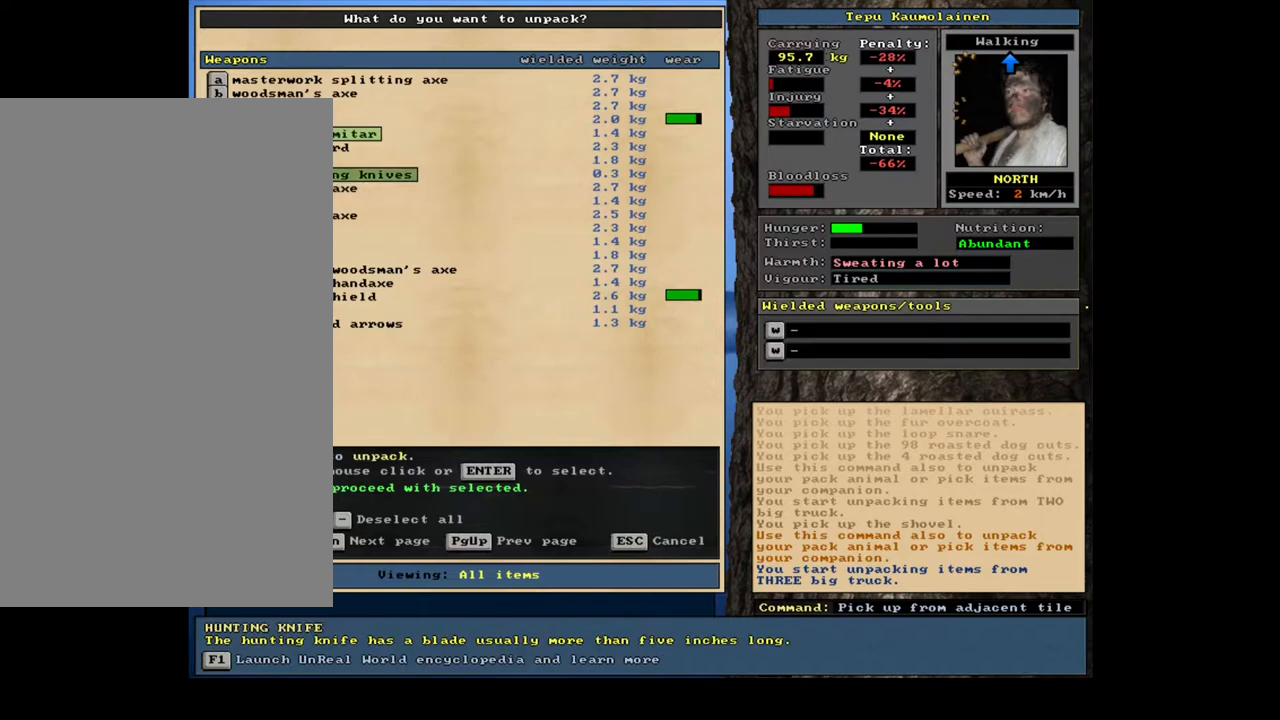
{"keys": ["up"], "mouse": [], "events": [[500, "up", "down"]]}
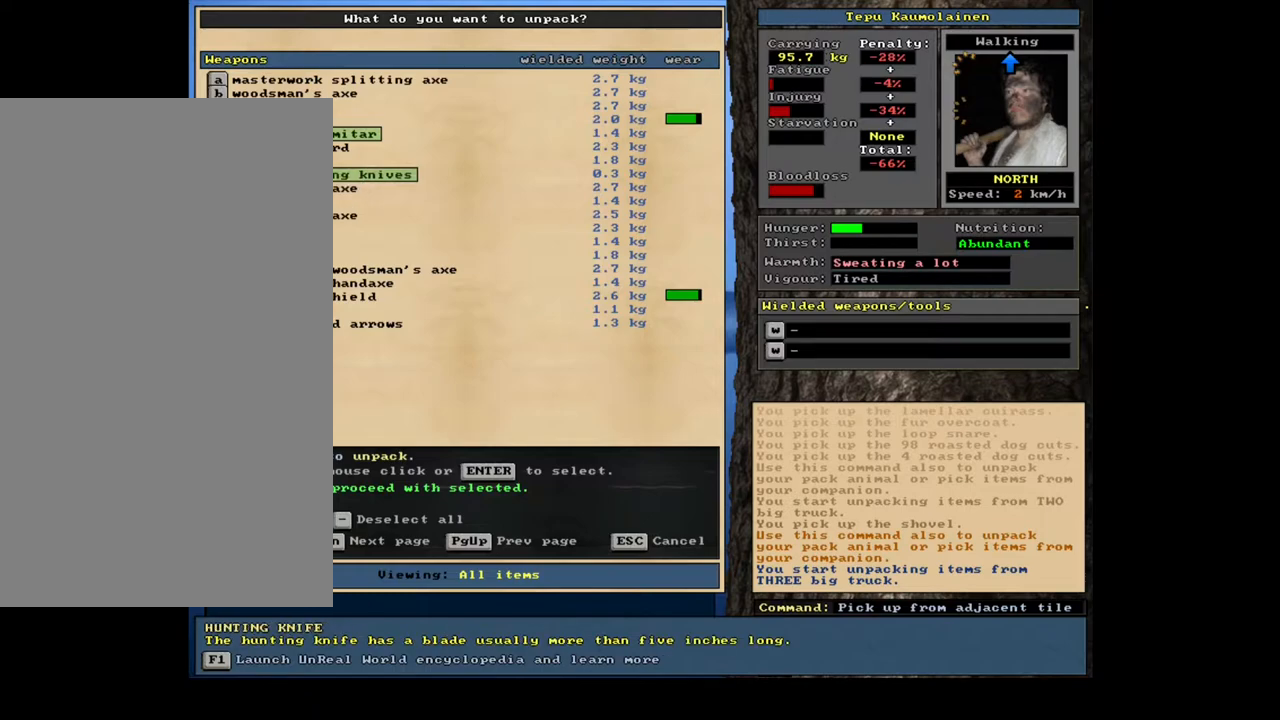
{"keys": [], "mouse": [], "events": [[117, "up", "up"], [367, "down", "down"], [483, "down", "up"]]}
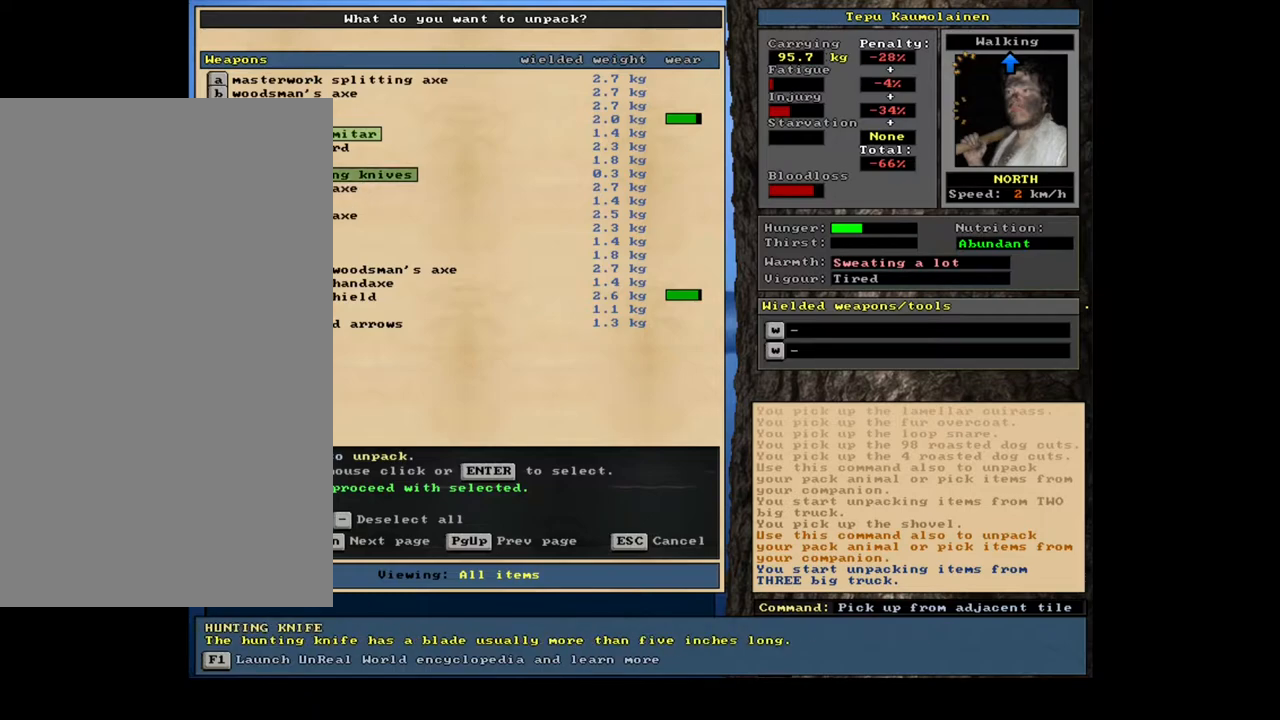
{"keys": [], "mouse": [], "events": [[133, "return", "down"], [233, "return", "up"], [317, "return", "down"], [433, "return", "up"]]}
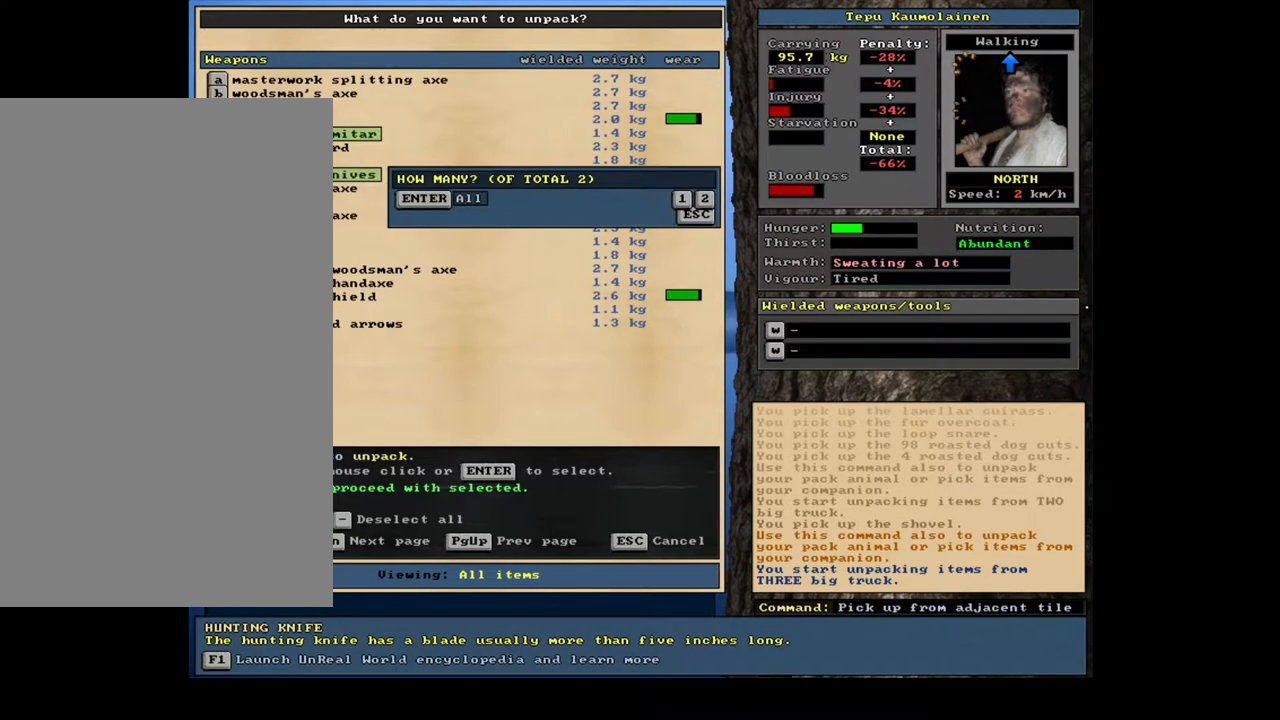
{"keys": [], "mouse": [], "events": [[300, "return", "down"], [383, "return", "up"]]}
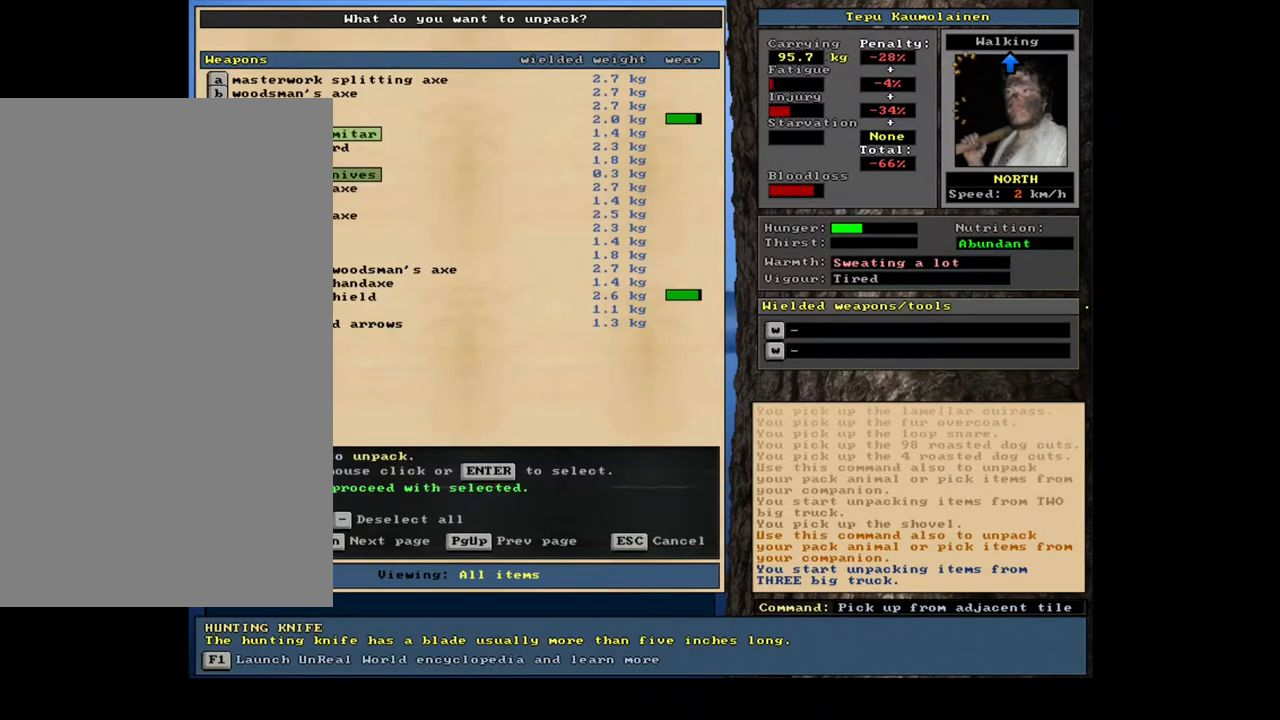
{"keys": [], "mouse": [], "events": [[133, "down", "down"], [250, "down", "up"]]}
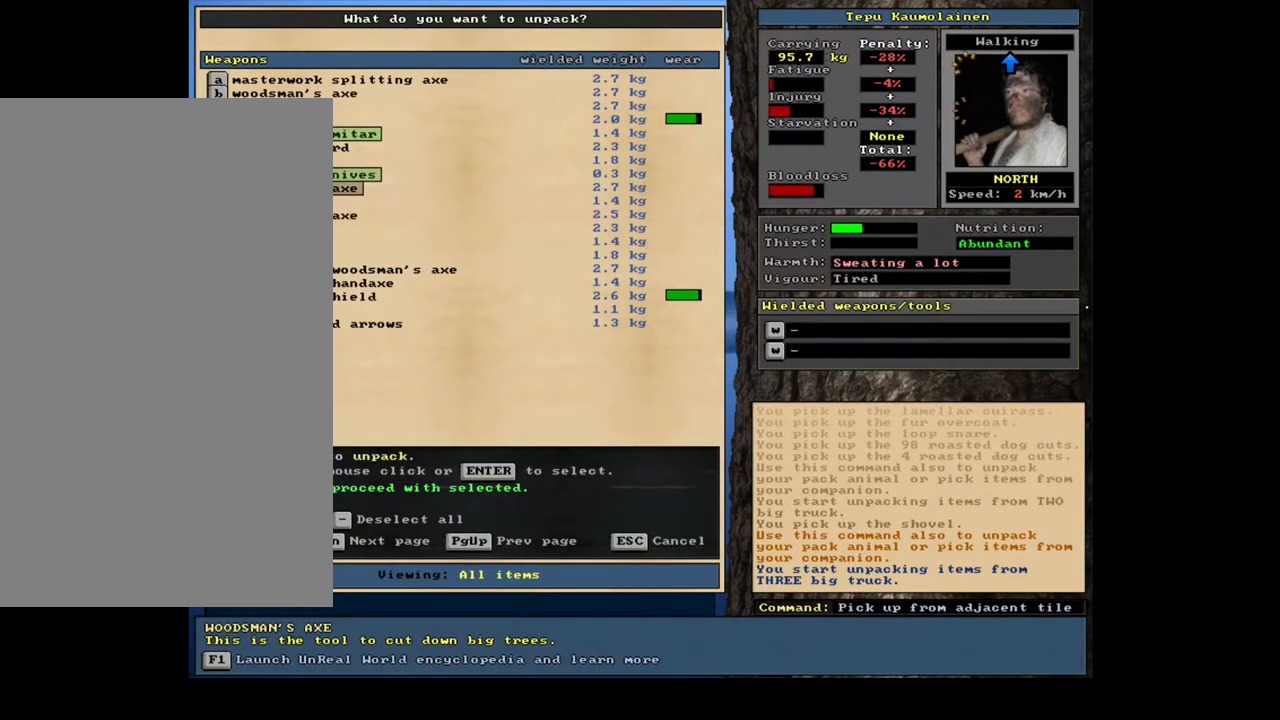
{"keys": ["return"], "mouse": [], "events": [[467, "return", "down"]]}
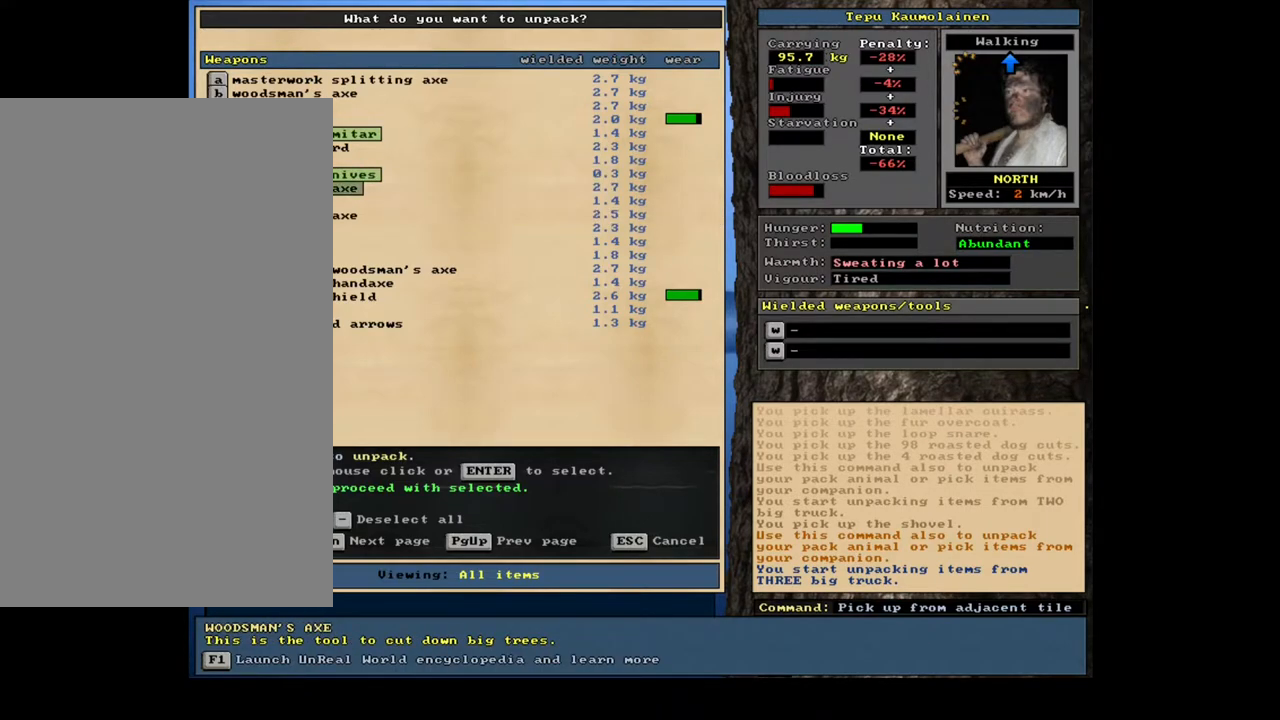
{"keys": [], "mouse": [], "events": [[50, "return", "up"], [367, "down", "down"], [483, "down", "up"]]}